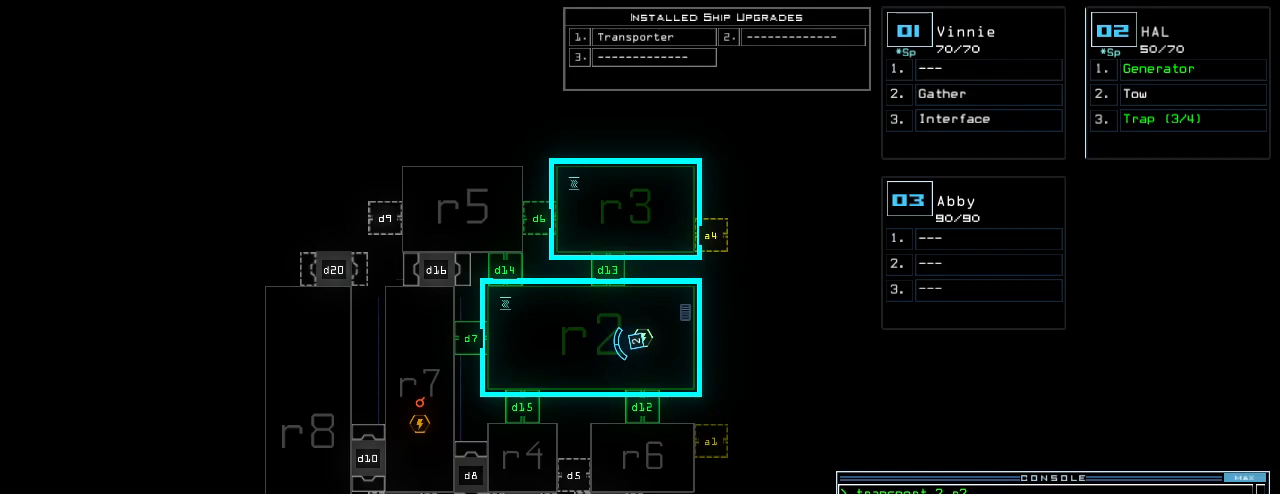
Gameplay with keyboard; each line is a JSON object with the keys held at the frame after it. "events" lists presses ("down") and releases ("up") of ".", "0", "1", "2", "3", "4", "5", "6", "7", "8", "9", "a", "b", "backspace", "c", "caps_lock", "comma", "ctrl_l", "ctrl_r", "d", "down", "e", "equals", "escape", "f", "f9", "g", "h", "i", "j", "k", "l", "left", "m", "minus", "n", "o", "p", "q", "quote", "r", "return", "right", "s", "semicolon", "shift_l", "shift_r", "space", "t", "tab", "tilde", "u", "up", "v", "w", "x", "y" and "z" between this image and that frame as [ms after this image, input, new state], when the widget could be followed in between. No other keys are recorded. Mouse input is not recorded.
{"keys": ["a", "n"], "events": [[260, "t", "down"], [340, "t", "up"], [400, "r", "down"], [440, "a", "down"], [460, "n", "down"], [500, "r", "up"]]}
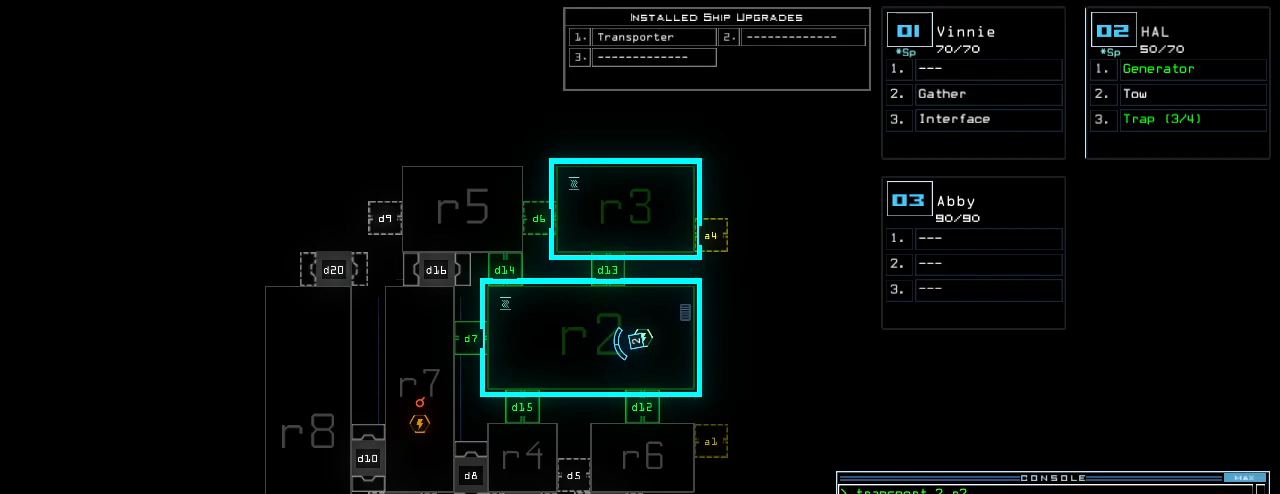
{"keys": [], "events": [[60, "space", "down"], [80, "a", "up"], [80, "n", "up"], [120, "space", "up"], [200, "1", "down"], [260, "space", "down"], [280, "1", "up"], [320, "space", "up"], [380, "r", "down"], [460, "r", "up"]]}
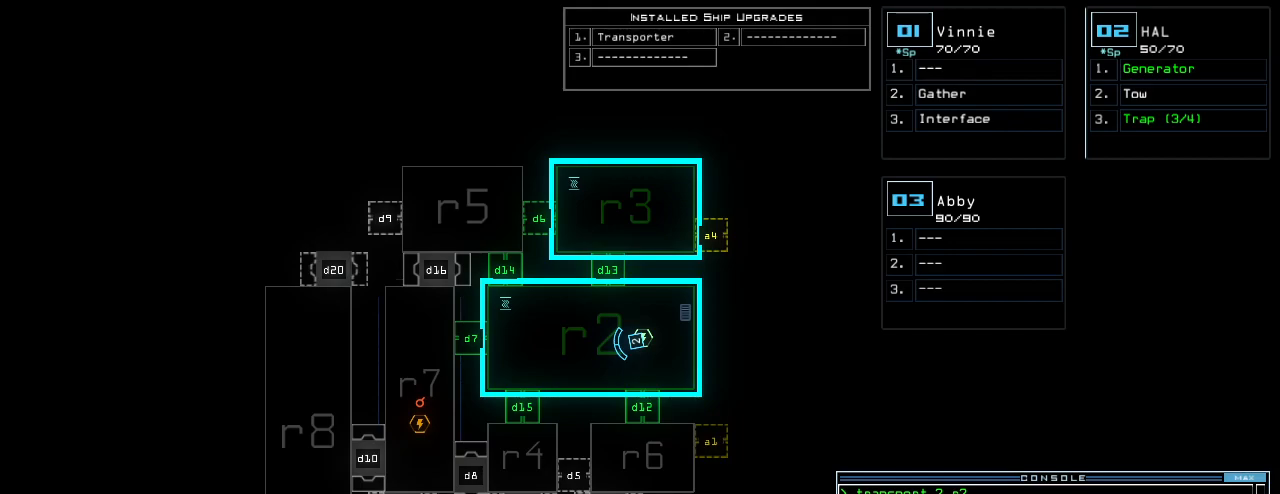
{"keys": [], "events": [[20, "2", "down"], [100, "2", "up"]]}
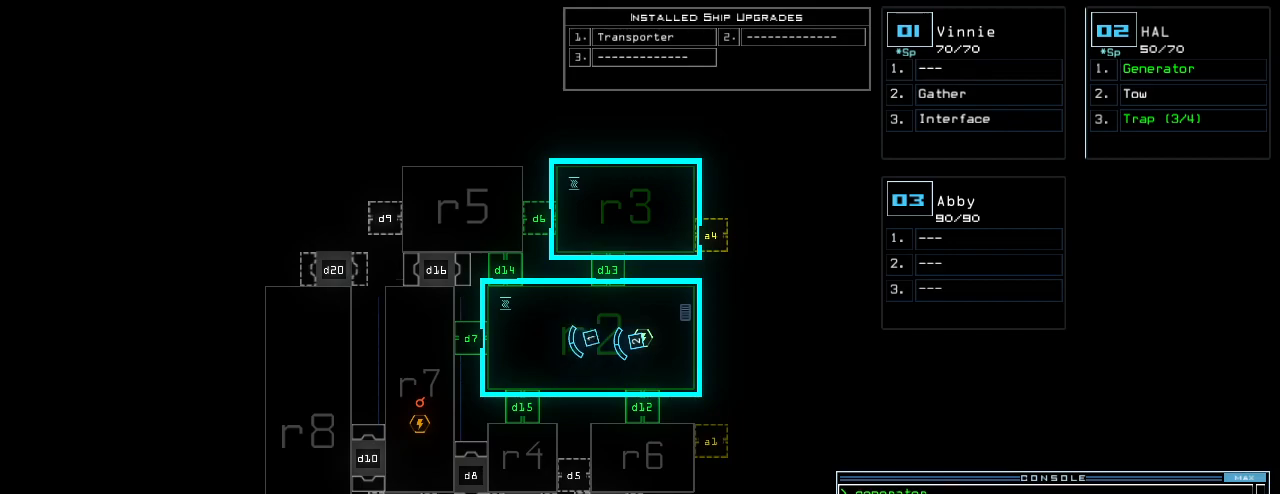
{"keys": ["right", "up"], "events": [[300, "1", "down"], [320, "right", "down"], [340, "1", "up"], [500, "up", "down"]]}
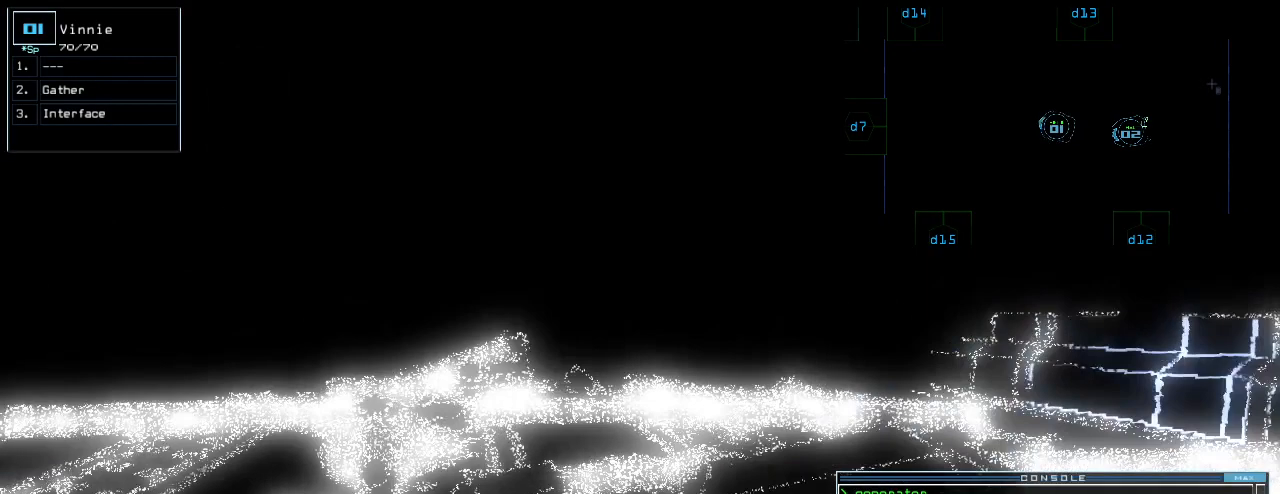
{"keys": ["up"]}
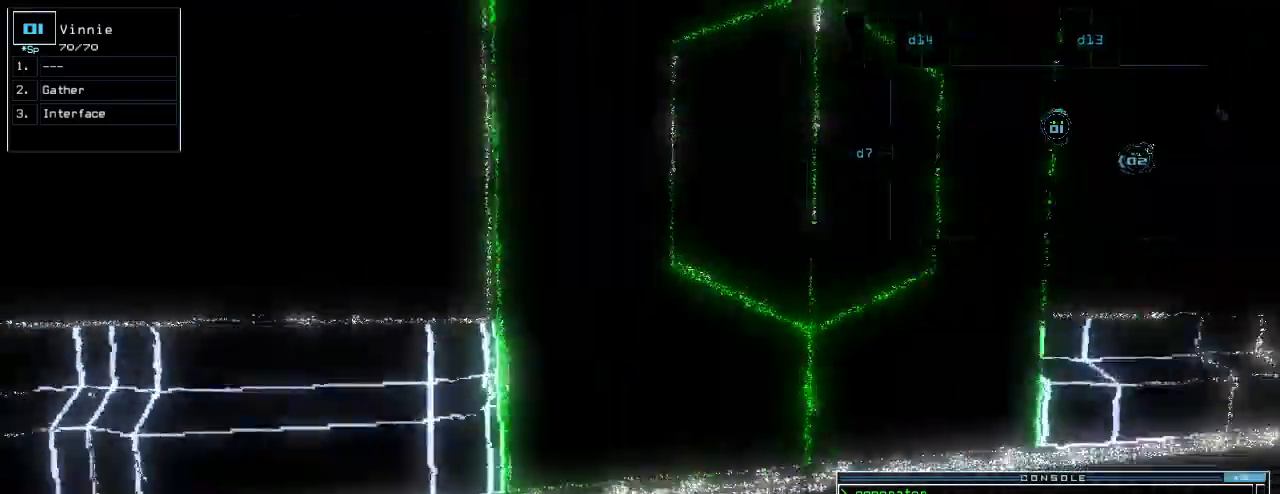
{"keys": [], "events": [[40, "3", "down"], [100, "3", "up"], [200, "up", "up"], [220, "up", "down"], [260, "up", "up"]]}
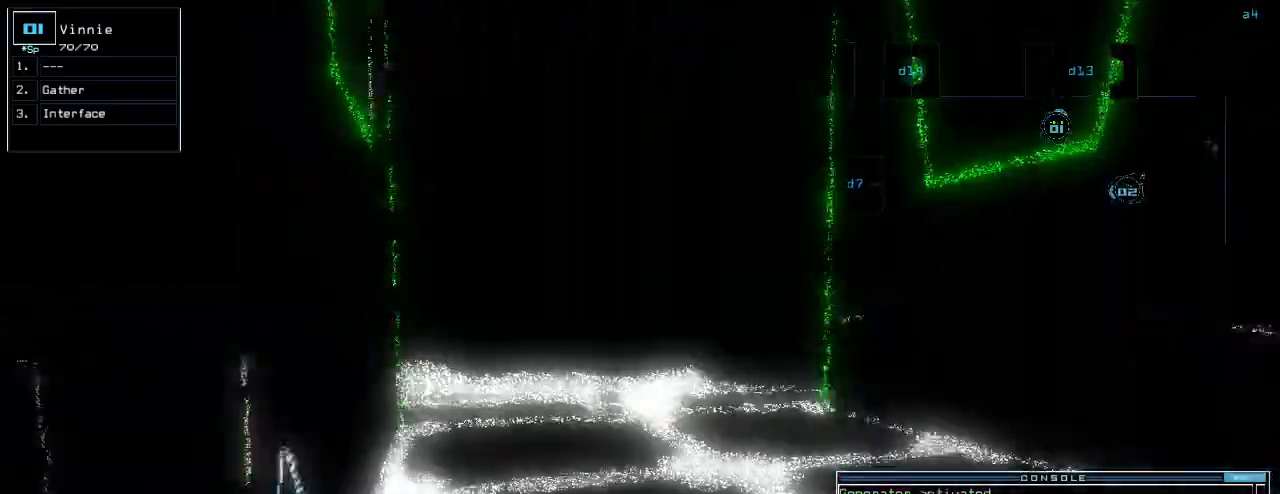
{"keys": ["up"], "events": [[40, "up", "down"], [80, "right", "down"], [240, "right", "up"], [280, "left", "down"], [480, "left", "up"]]}